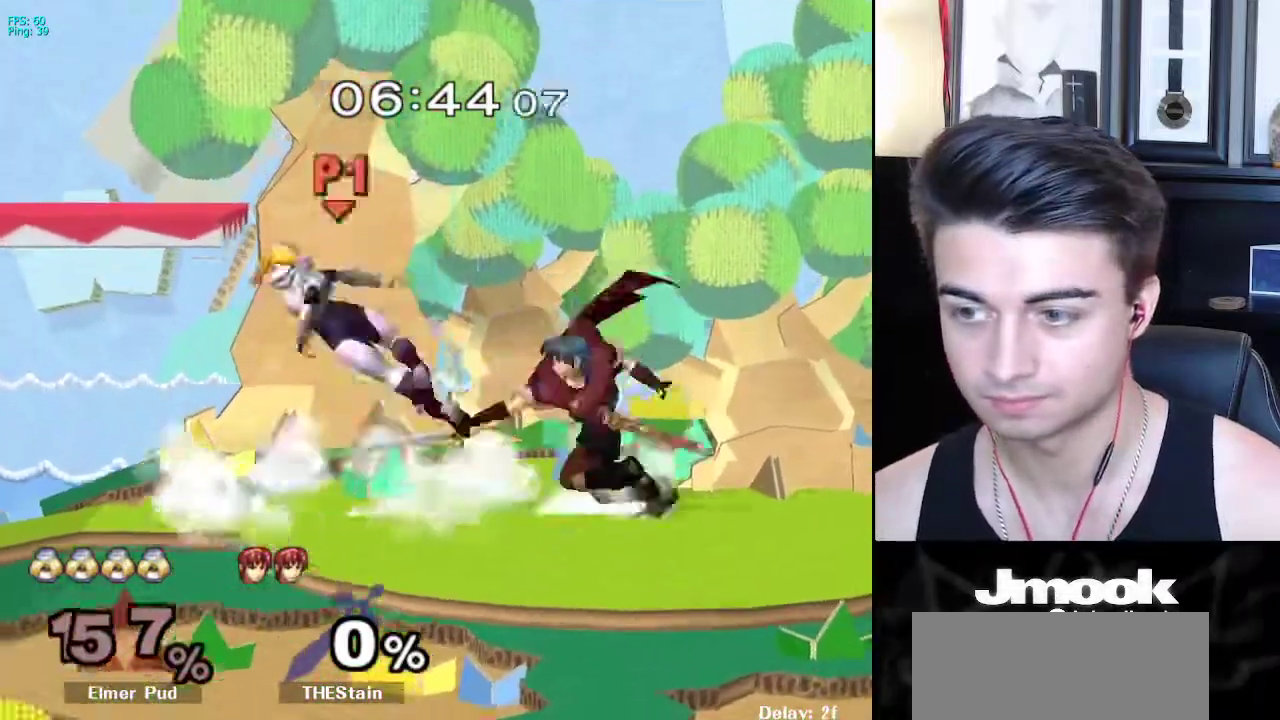
Gameplay with a controller (Nintendo layout); each line is a JSON object with the inputs held at the frame after it. "events" lists button and stick changes between this image and that frame as [ms after this image, input, new state], when the widget could be followed in between. Not read: L3 R3 START.
{"buttons": [], "left_stick": "right", "right_stick": "center", "events": [[200, "left_stick", "center"], [350, "left_stick", "right"], [367, "L1", "up"]]}
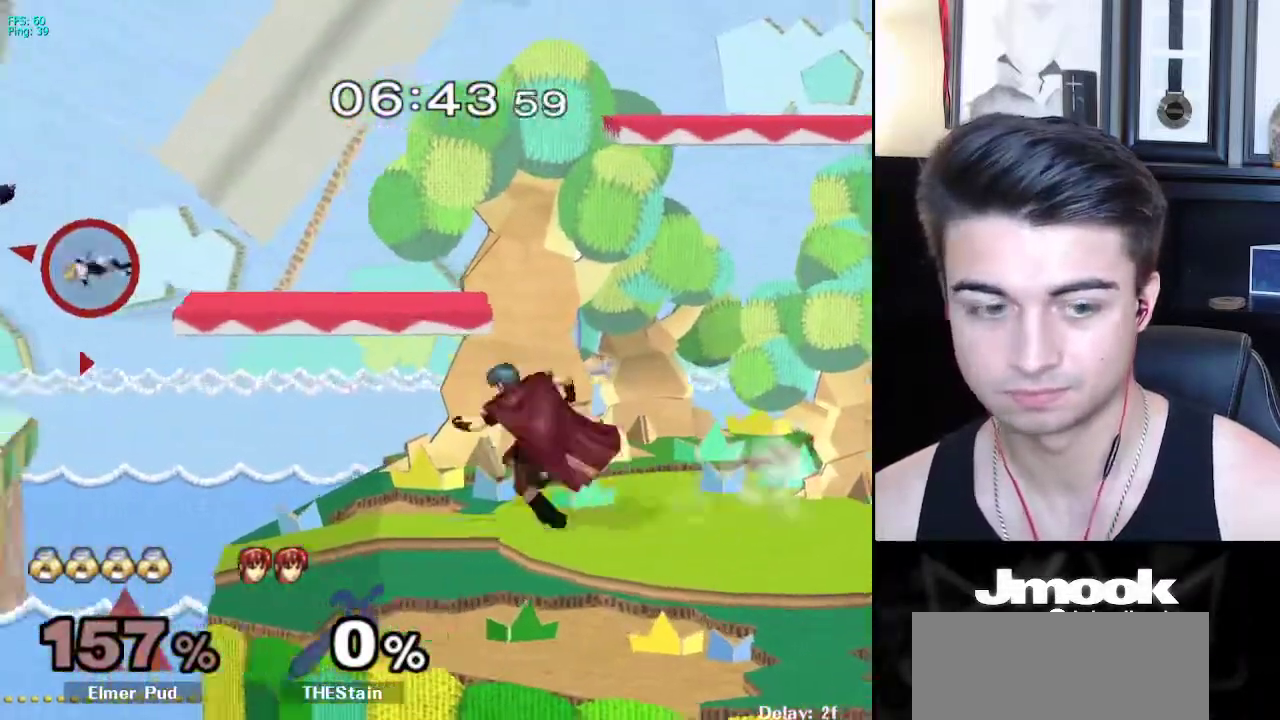
{"buttons": [], "left_stick": "right", "right_stick": "center", "events": []}
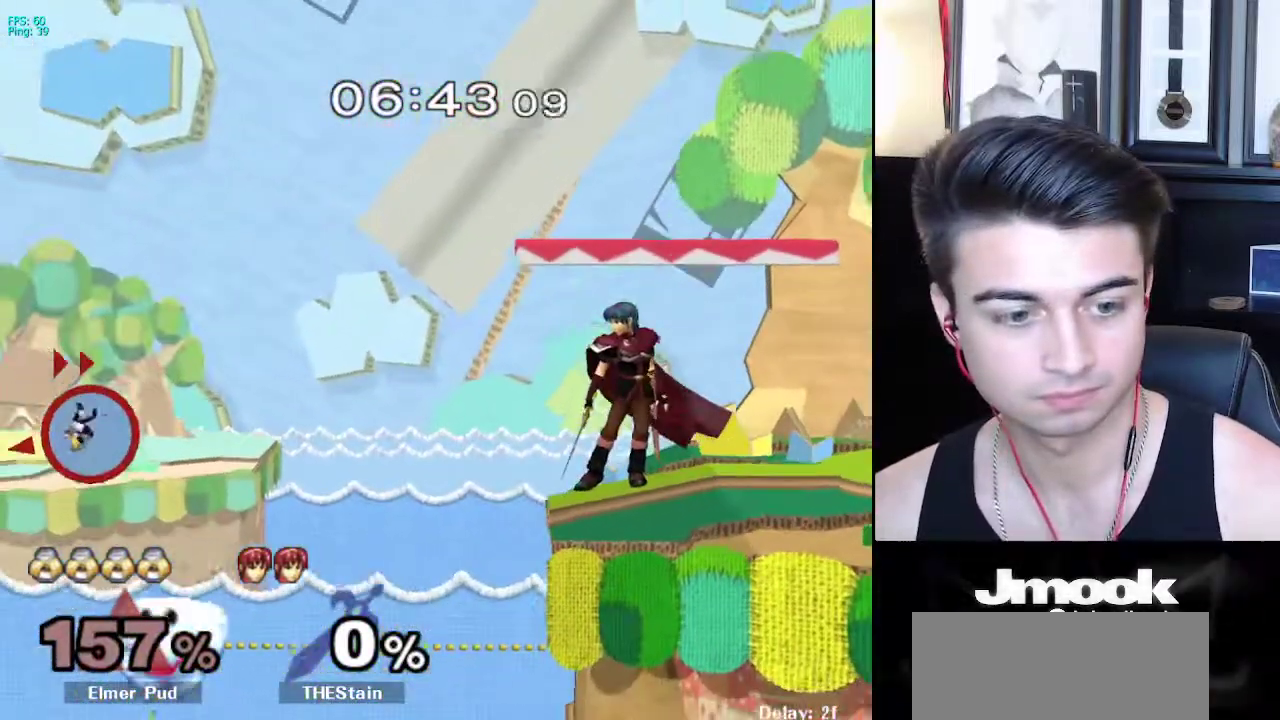
{"buttons": [], "left_stick": "right", "right_stick": "center", "events": []}
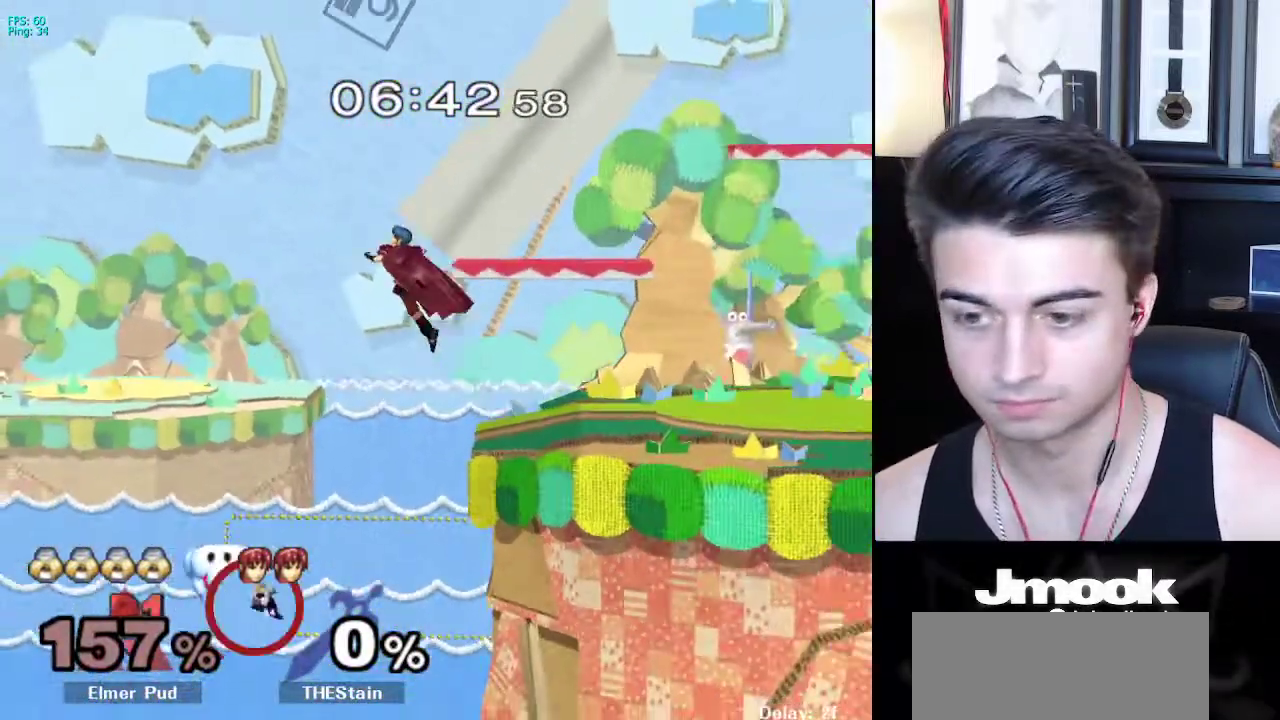
{"buttons": ["B"], "left_stick": "up-right", "right_stick": "center", "events": [[267, "X", "down"], [333, "X", "up"], [333, "left_stick", "up-right"], [400, "B", "down"]]}
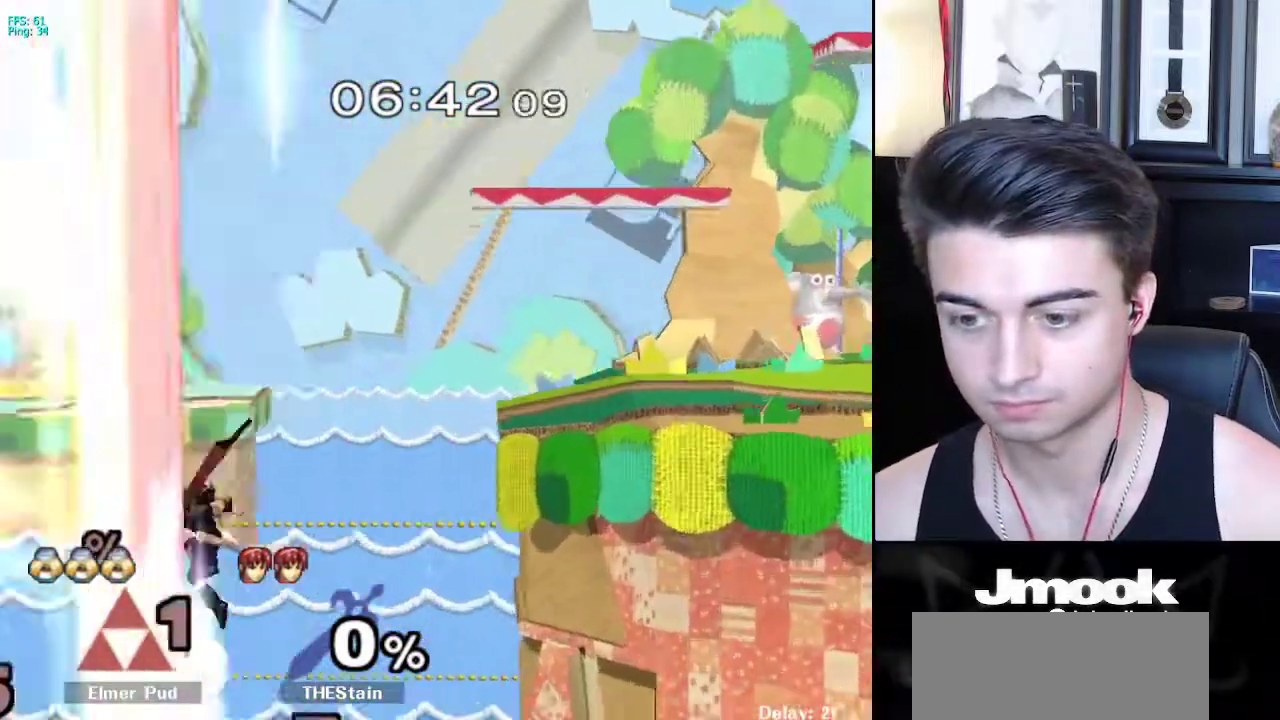
{"buttons": [], "left_stick": "center", "right_stick": "center", "events": [[100, "B", "up"], [267, "left_stick", "center"]]}
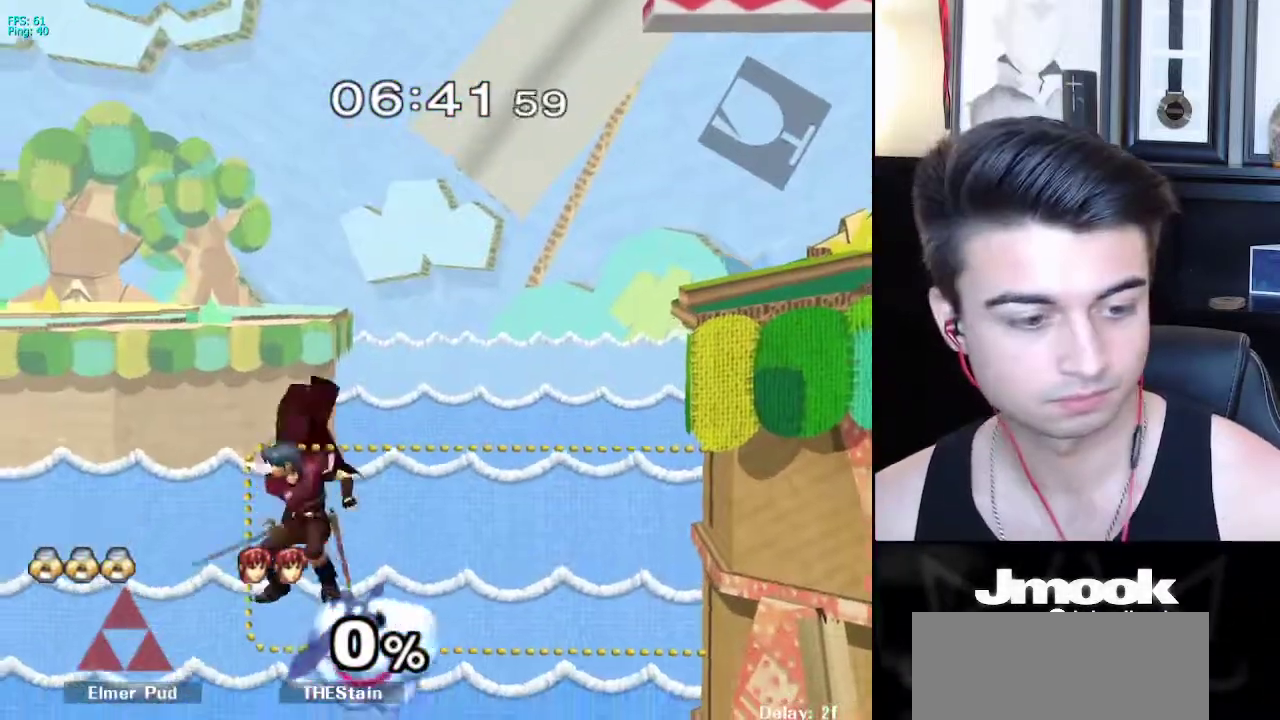
{"buttons": [], "left_stick": "center", "right_stick": "center", "events": []}
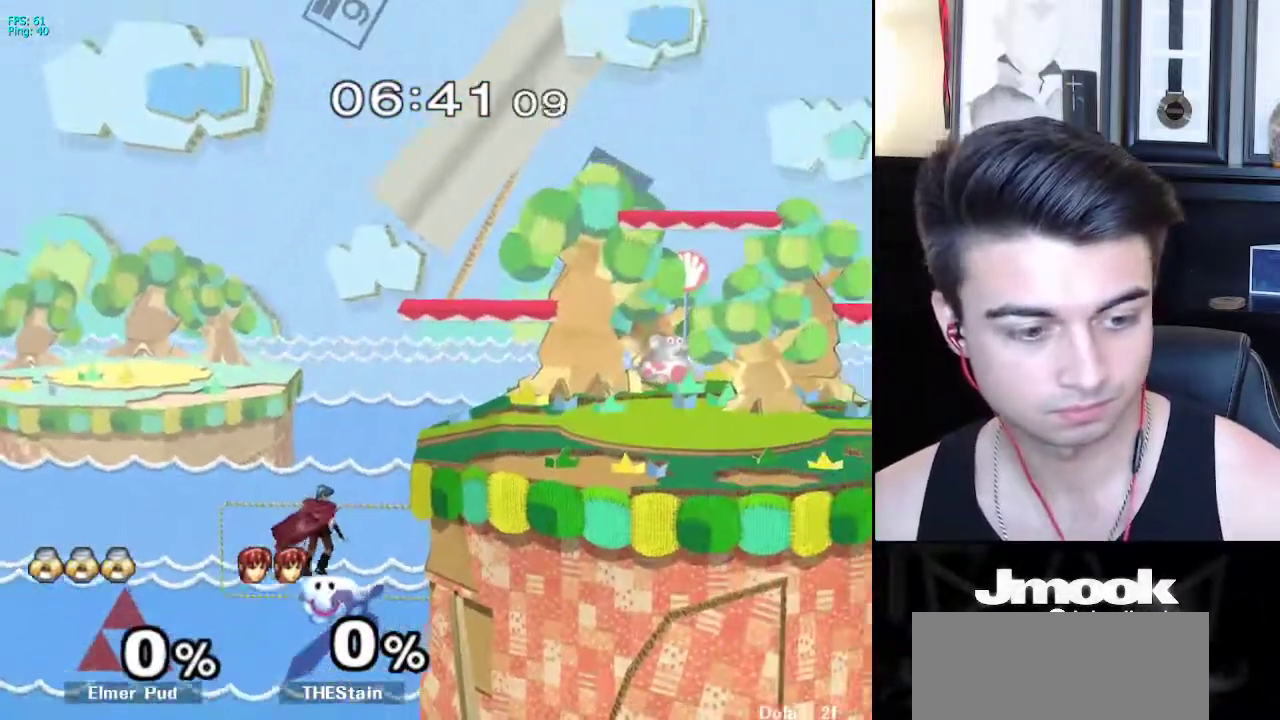
{"buttons": [], "left_stick": "center", "right_stick": "center", "events": []}
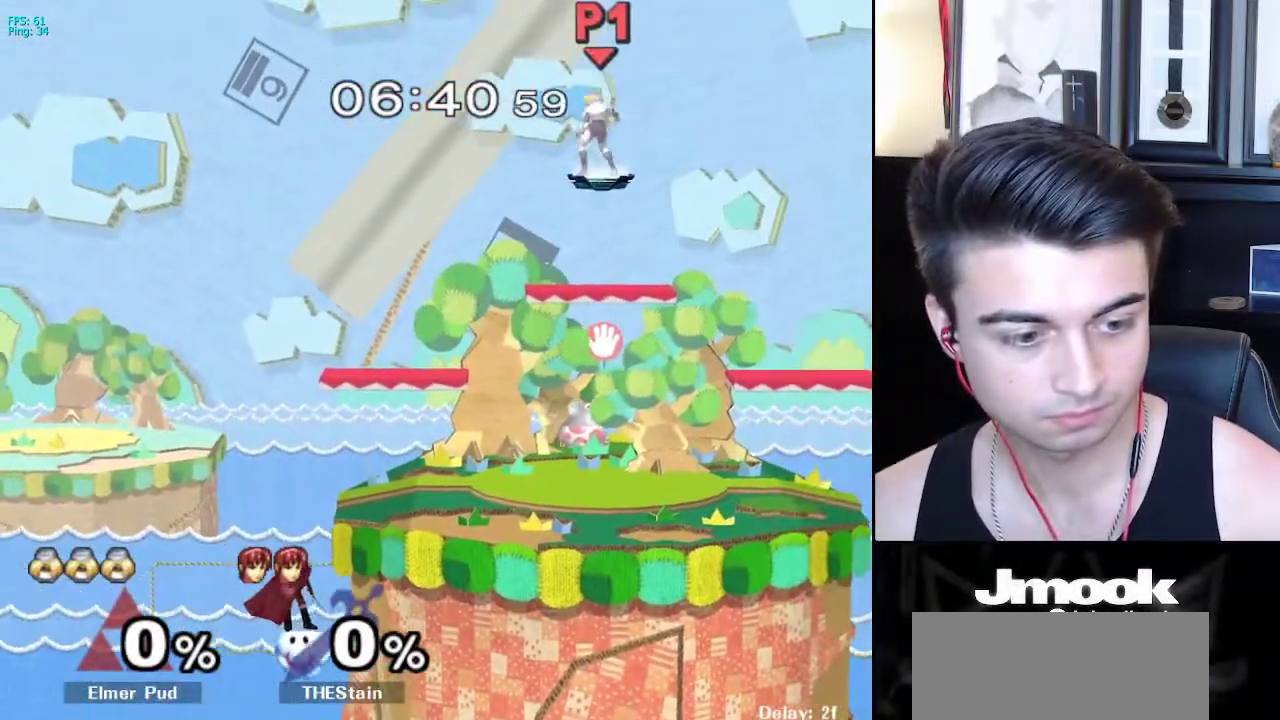
{"buttons": ["B"], "left_stick": "center", "right_stick": "center", "events": [[150, "left_stick", "down"], [367, "left_stick", "center"], [433, "B", "down"]]}
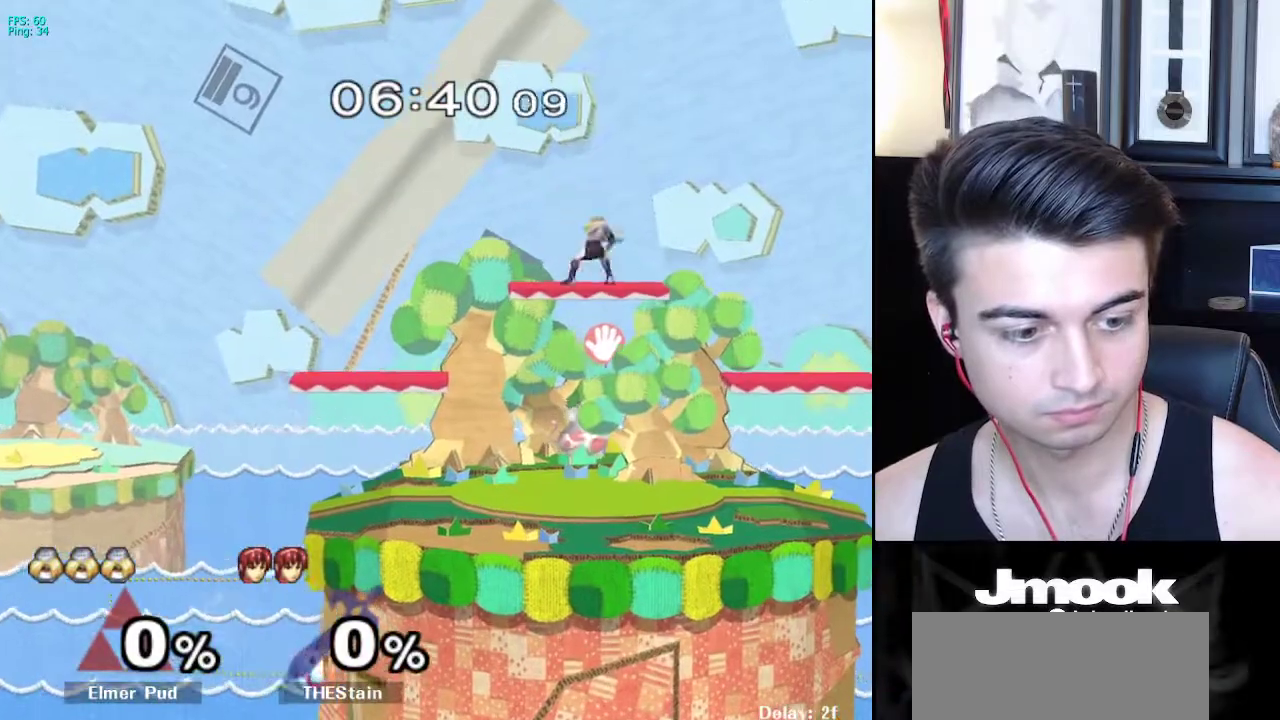
{"buttons": ["B", "Z"], "left_stick": "center", "right_stick": "center", "events": [[433, "Z", "down"]]}
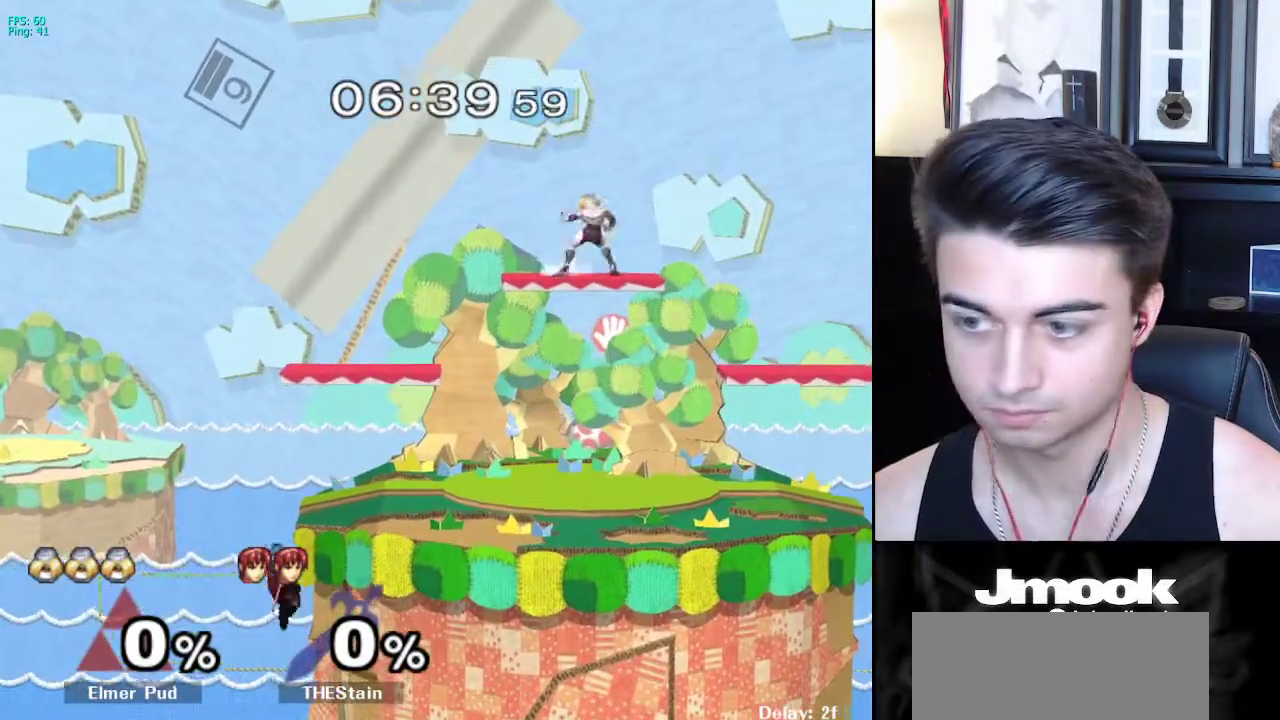
{"buttons": ["B"], "left_stick": "center", "right_stick": "center", "events": [[33, "B", "up"], [33, "Z", "up"], [67, "left_stick", "left"], [333, "left_stick", "center"], [367, "B", "down"]]}
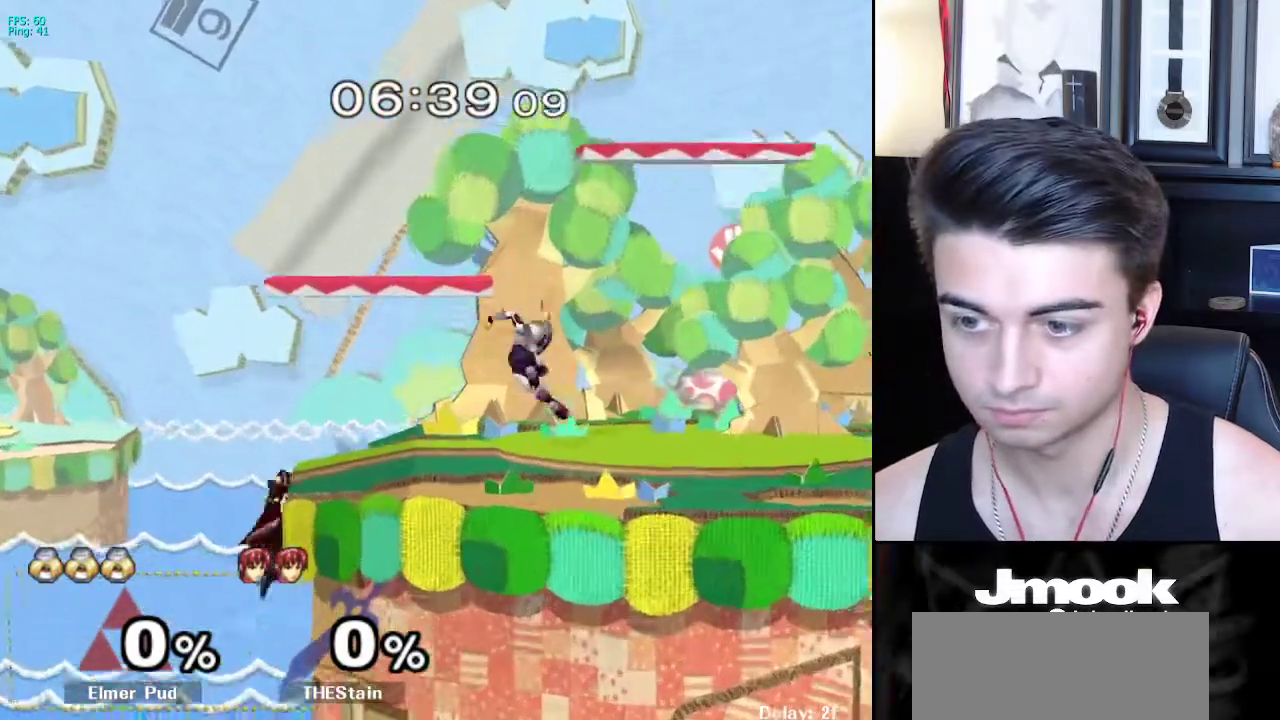
{"buttons": [], "left_stick": "center", "right_stick": "center", "events": [[183, "Z", "down"], [233, "B", "up"], [250, "Z", "up"], [367, "Z", "down"], [417, "Z", "up"]]}
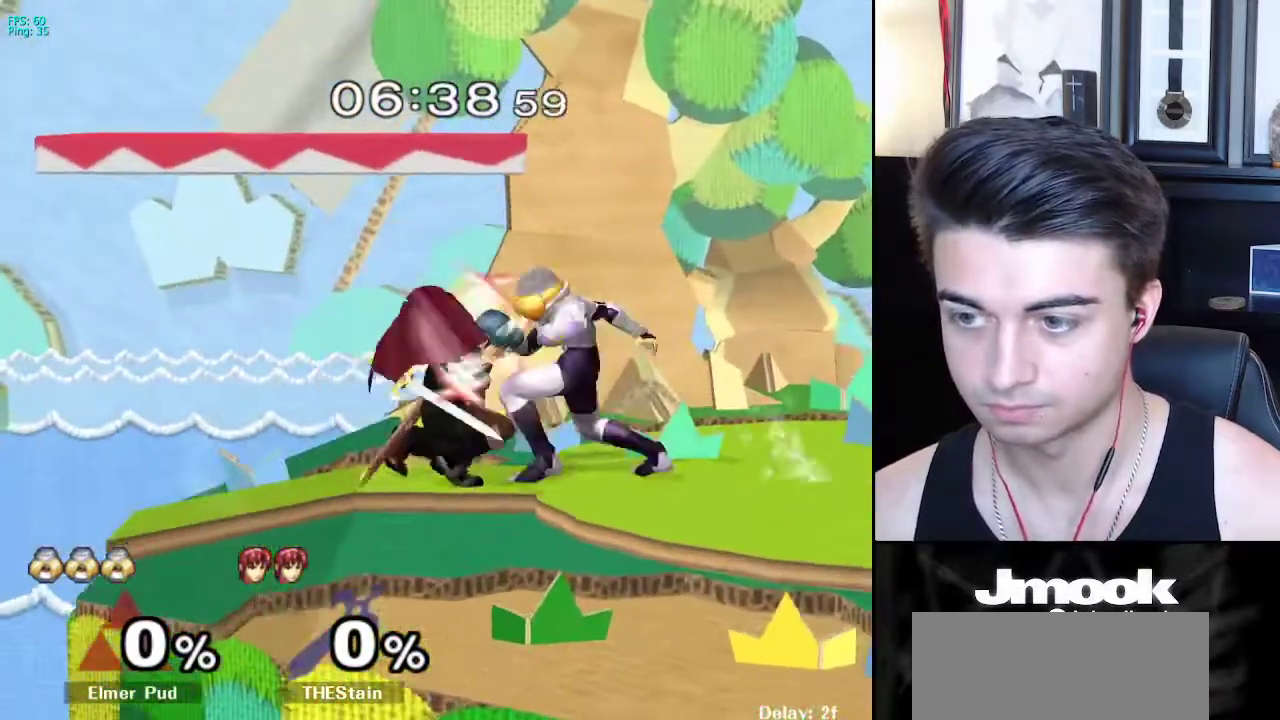
{"buttons": [], "left_stick": "center", "right_stick": "down", "events": [[17, "Z", "down"], [67, "Z", "up"], [150, "right_stick", "down"]]}
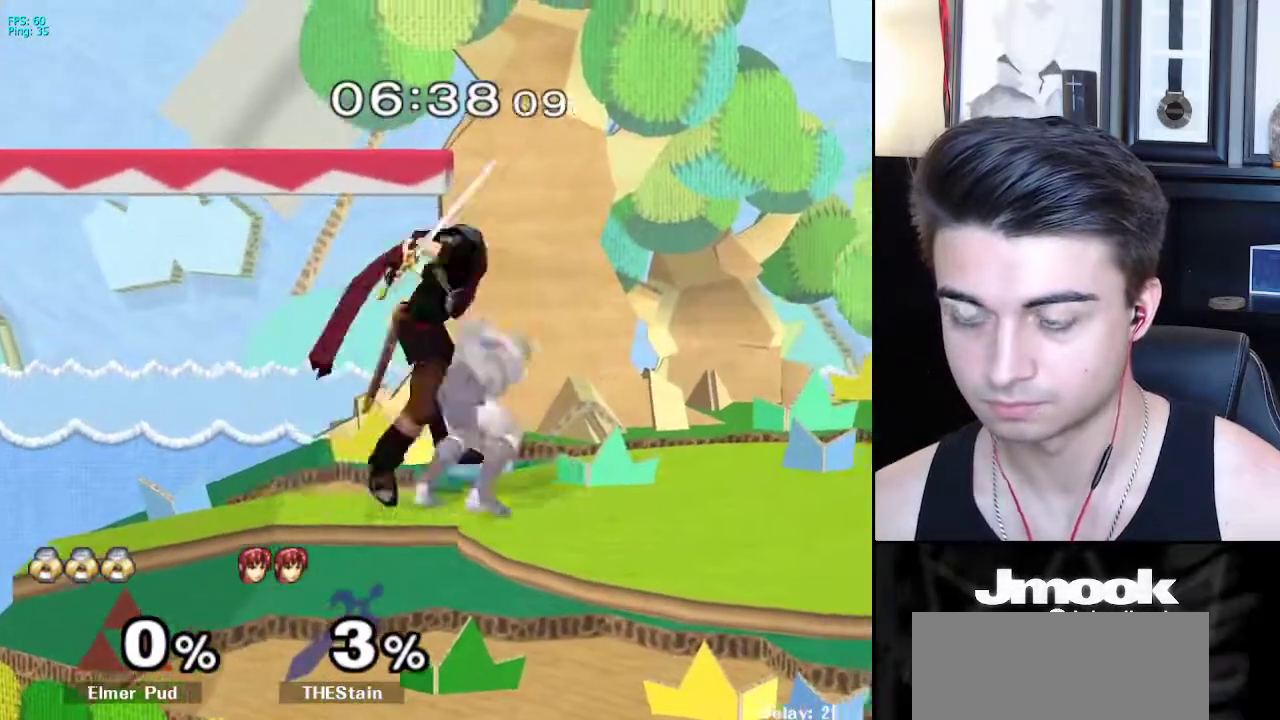
{"buttons": [], "left_stick": "center", "right_stick": "center", "events": [[183, "right_stick", "center"]]}
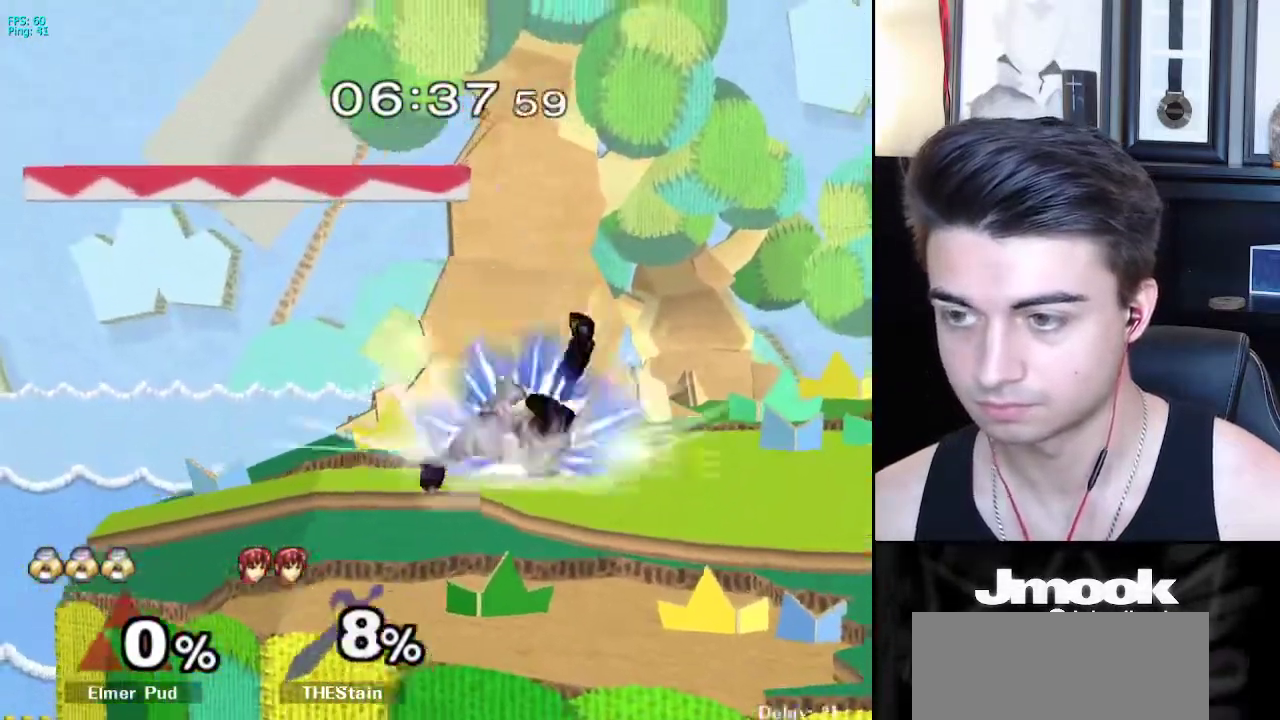
{"buttons": ["X"], "left_stick": "left", "right_stick": "center", "events": [[183, "left_stick", "left"], [500, "X", "down"]]}
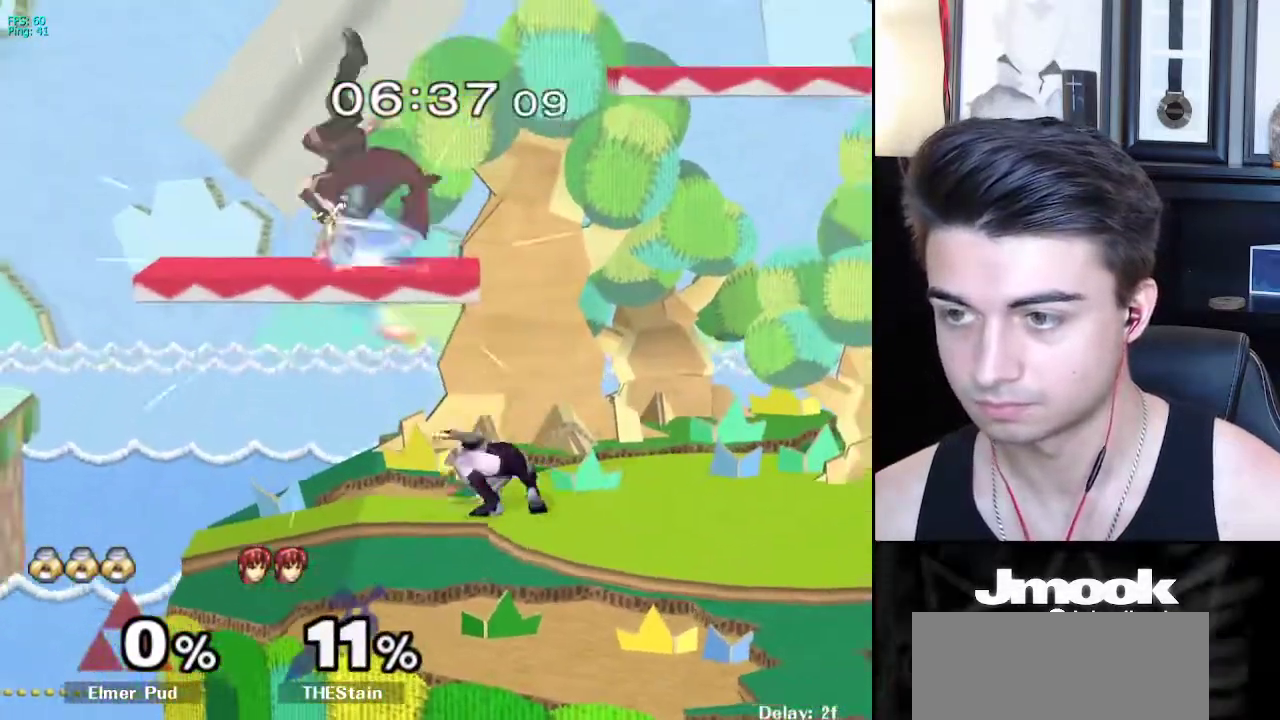
{"buttons": ["L1"], "left_stick": "left", "right_stick": "center", "events": [[33, "X", "up"], [83, "left_stick", "center"], [300, "A", "down"], [400, "A", "up"], [417, "left_stick", "down"], [450, "L1", "down"], [500, "left_stick", "left"]]}
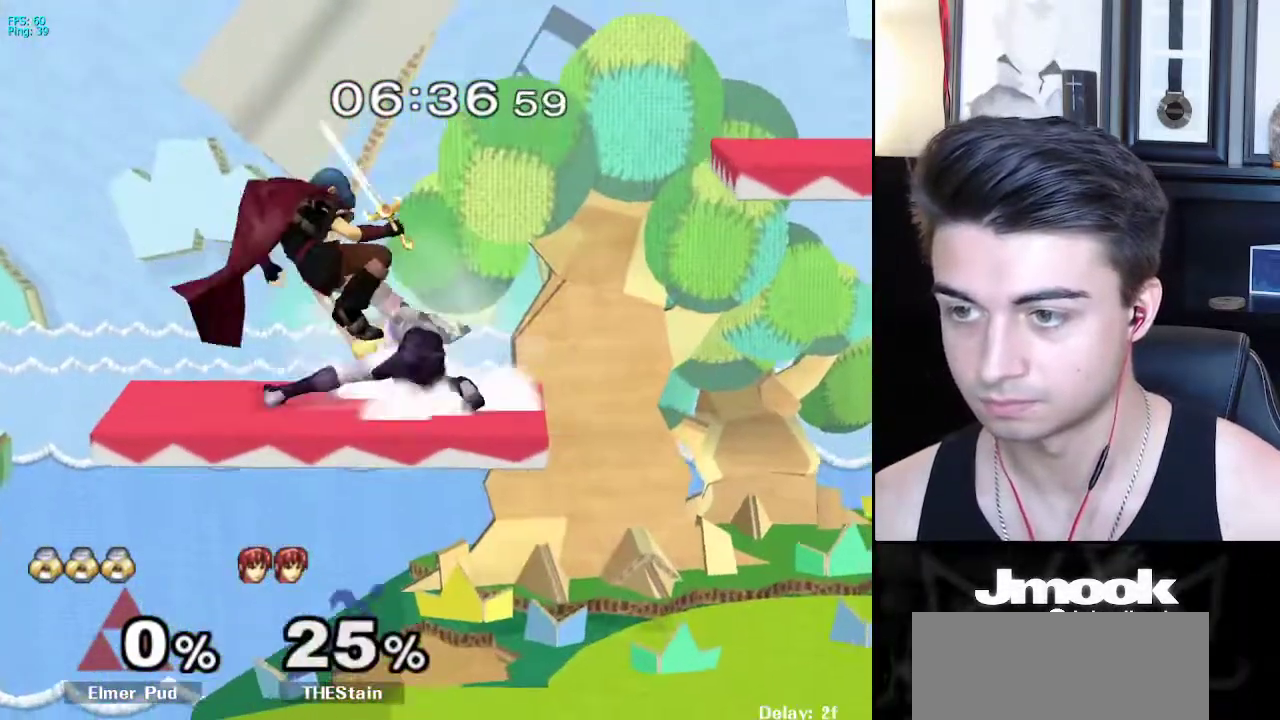
{"buttons": [], "left_stick": "center", "right_stick": "center", "events": [[100, "left_stick", "down-left"], [183, "right_stick", "left"], [200, "left_stick", "left"], [217, "L1", "up"], [300, "right_stick", "center"], [350, "left_stick", "down-left"], [450, "left_stick", "center"]]}
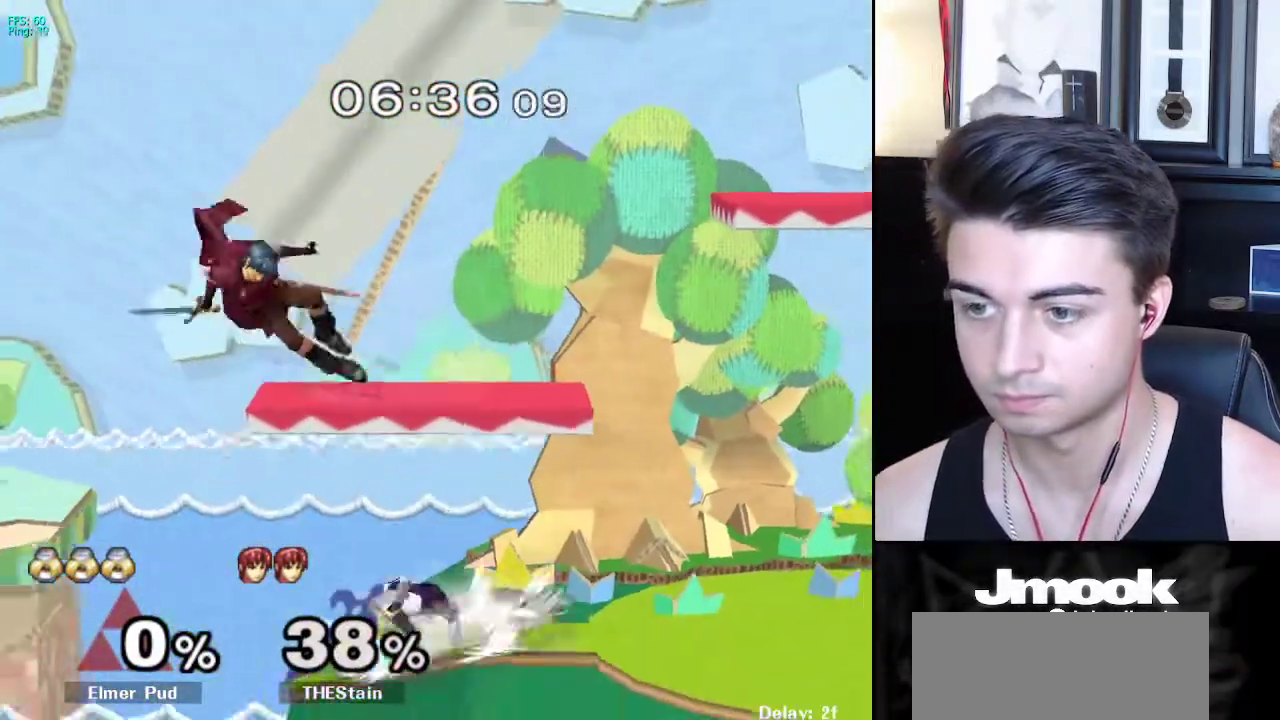
{"buttons": [], "left_stick": "left", "right_stick": "center", "events": [[50, "left_stick", "left"], [83, "X", "down"], [117, "X", "up"], [133, "Z", "down"], [250, "Z", "up"]]}
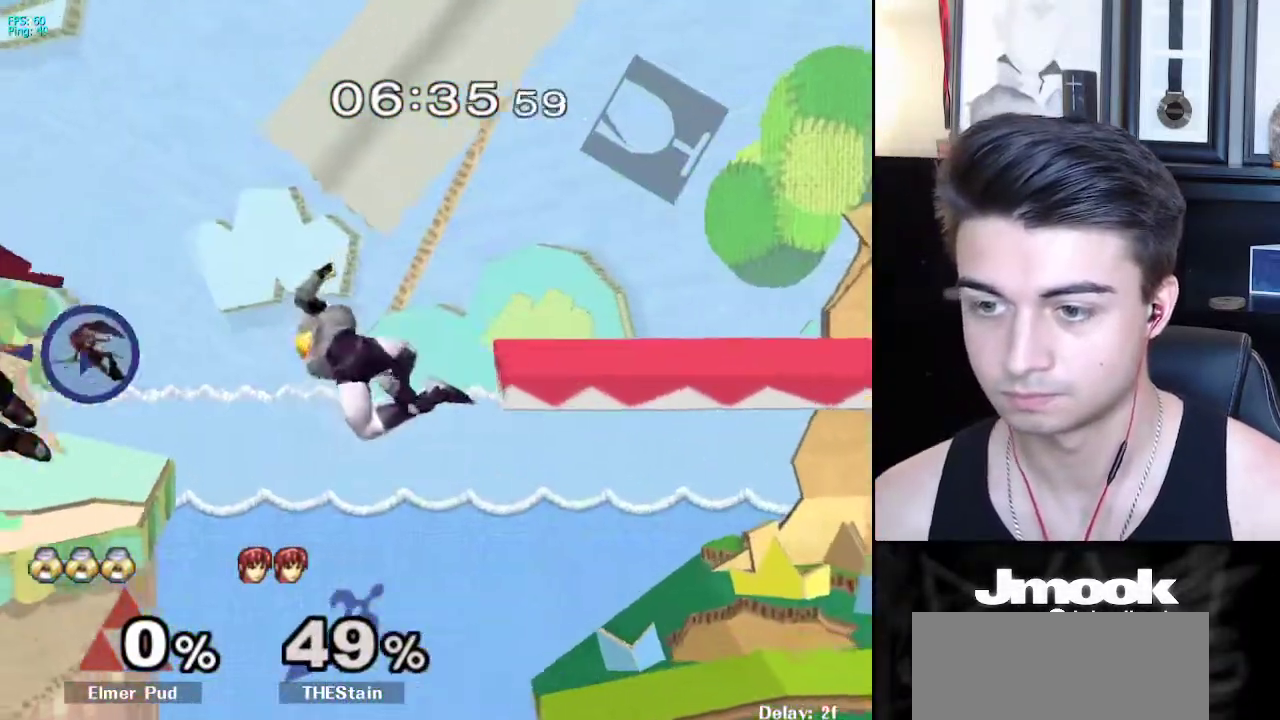
{"buttons": [], "left_stick": "right", "right_stick": "center", "events": [[250, "left_stick", "up-left"], [350, "left_stick", "right"]]}
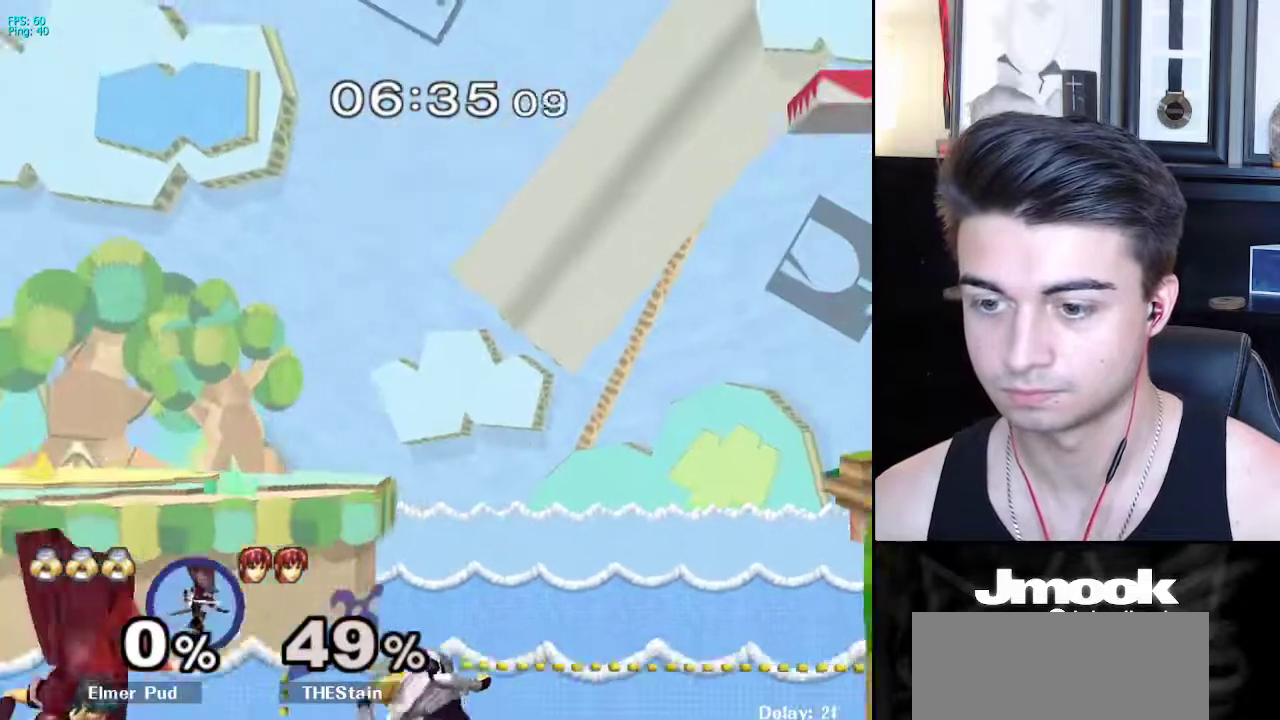
{"buttons": ["A", "X"], "left_stick": "left", "right_stick": "center", "events": [[67, "left_stick", "up-right"], [183, "left_stick", "right"], [350, "X", "down"], [350, "left_stick", "left"], [400, "A", "down"]]}
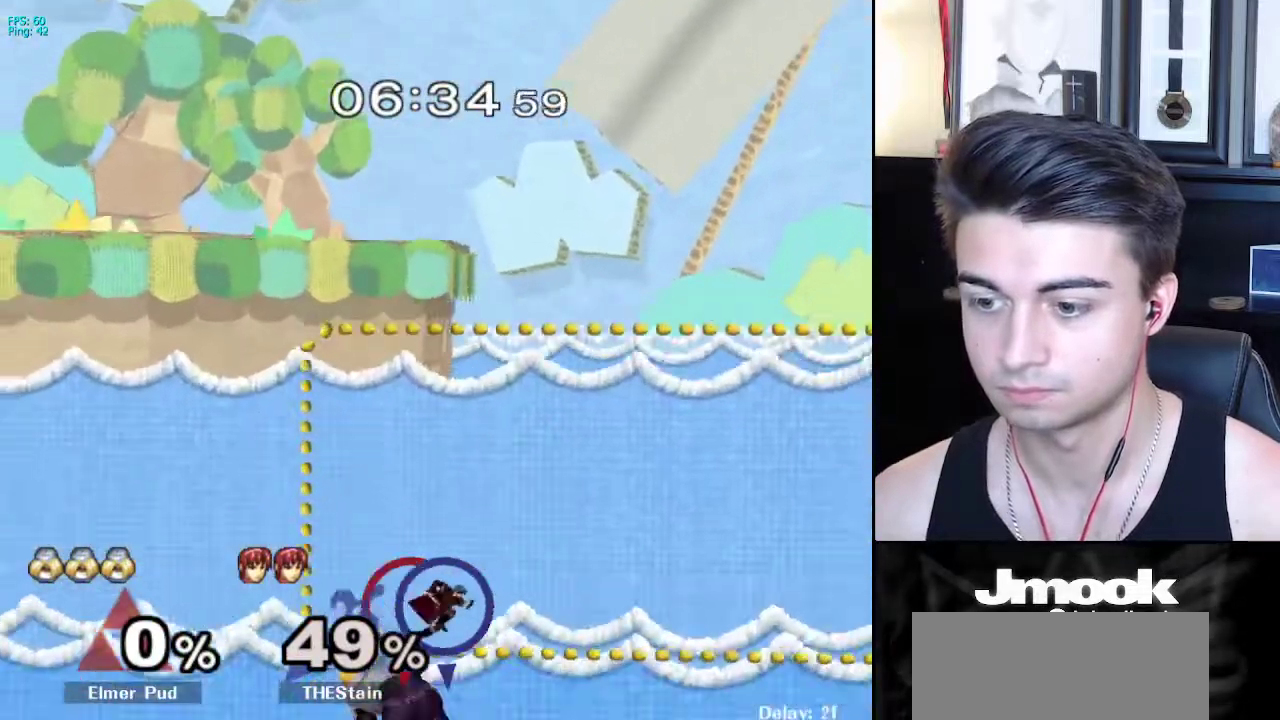
{"buttons": ["B"], "left_stick": "up-right", "right_stick": "center", "events": [[50, "left_stick", "up-right"], [167, "A", "up"], [217, "X", "up"], [450, "B", "down"]]}
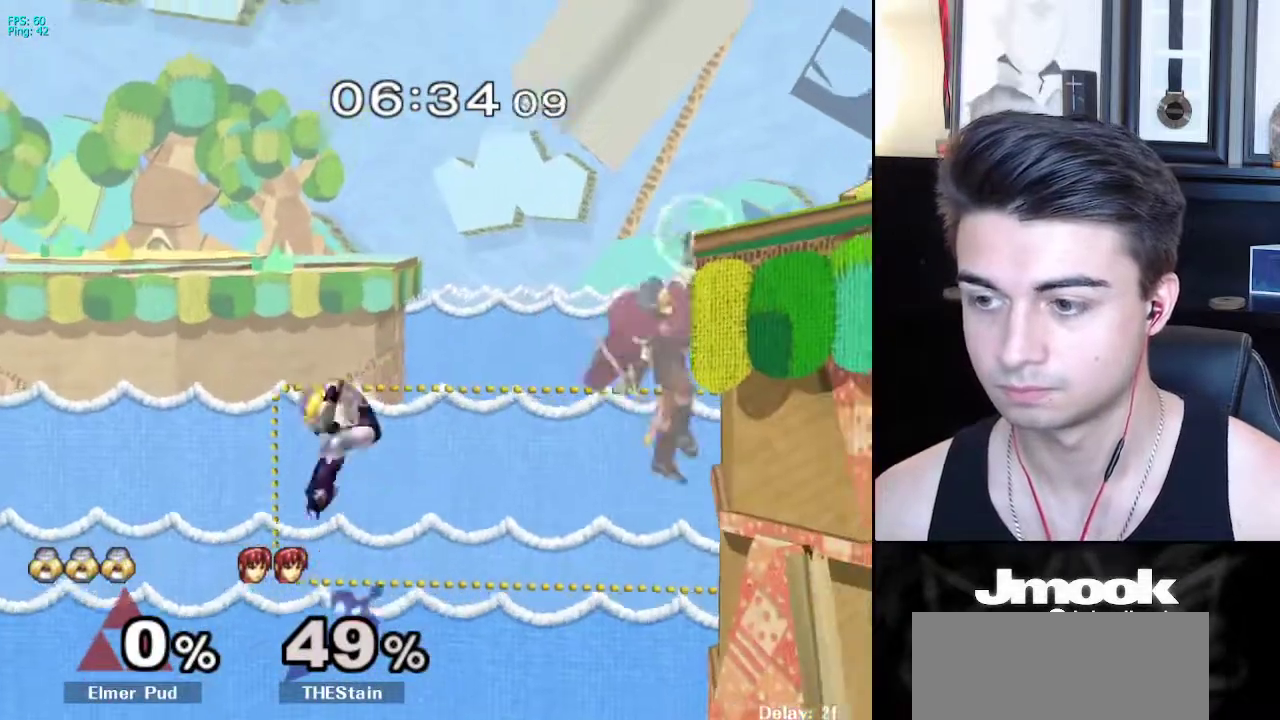
{"buttons": ["B", "L1"], "left_stick": "up-right", "right_stick": "center", "events": [[17, "B", "up"], [83, "B", "down"], [417, "L1", "down"]]}
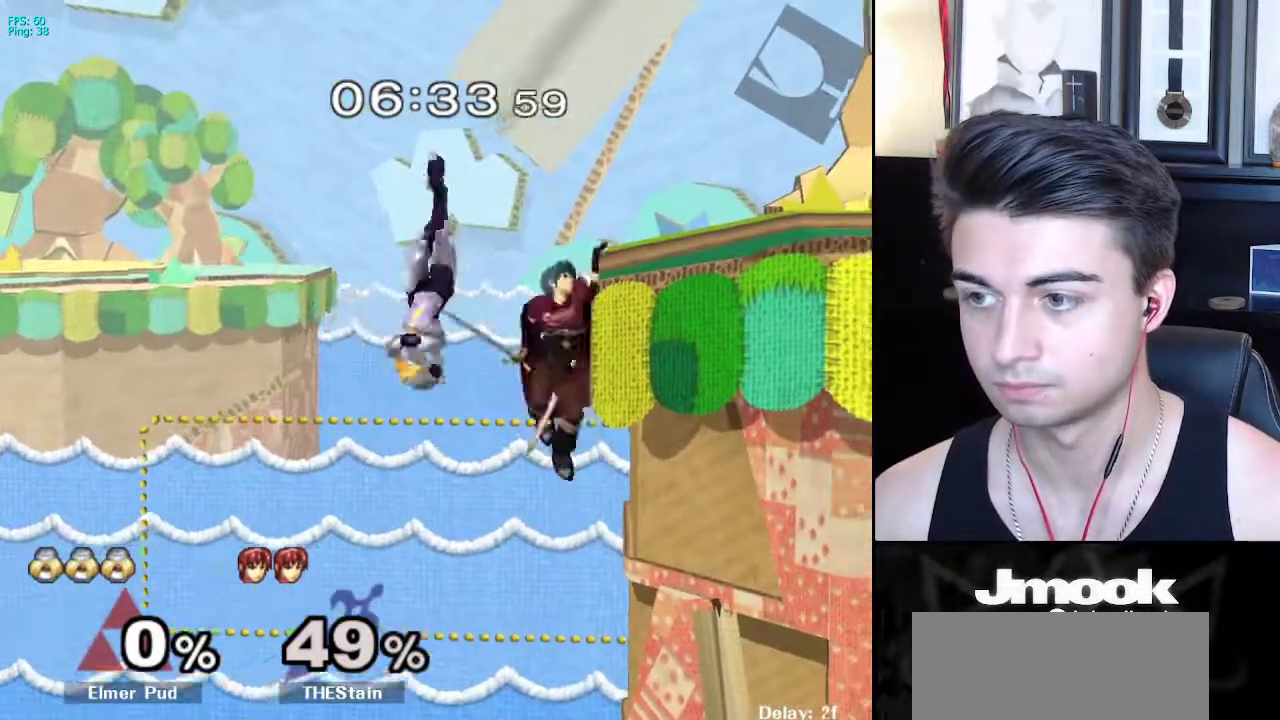
{"buttons": ["L1"], "left_stick": "up-right", "right_stick": "center", "events": [[350, "B", "up"]]}
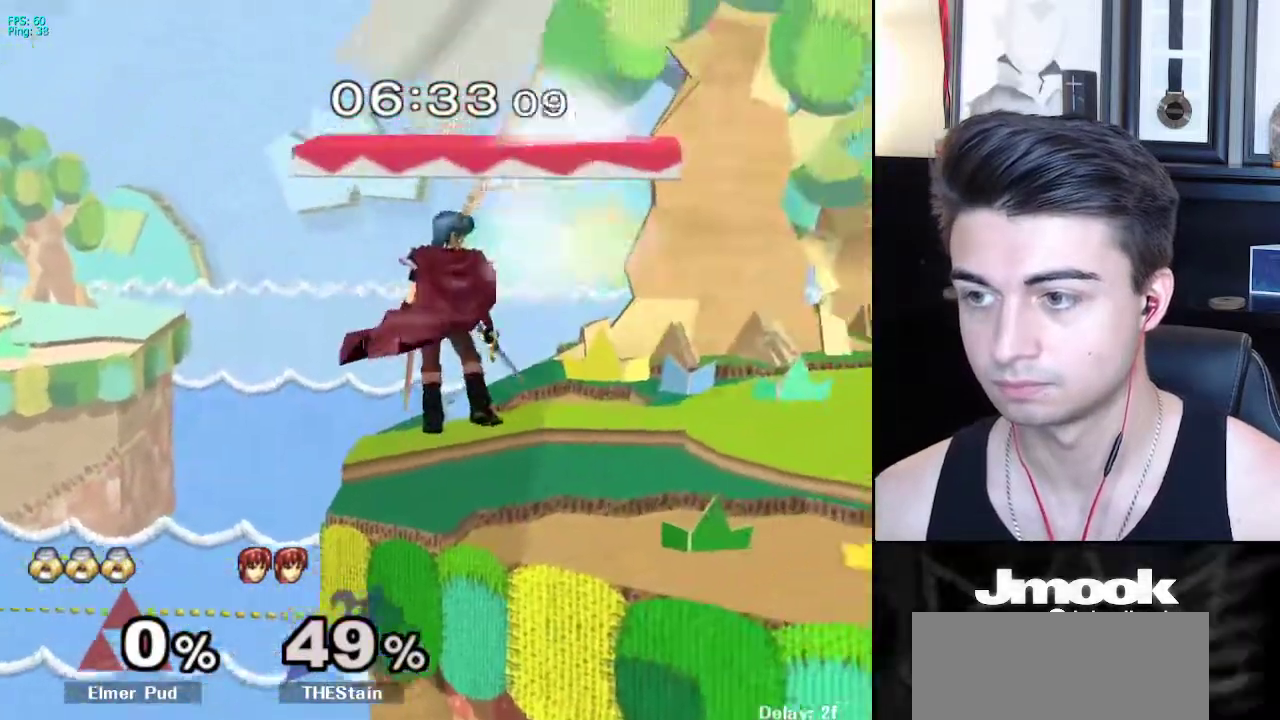
{"buttons": [], "left_stick": "center", "right_stick": "down", "events": [[17, "left_stick", "center"], [217, "L1", "up"], [233, "right_stick", "down"]]}
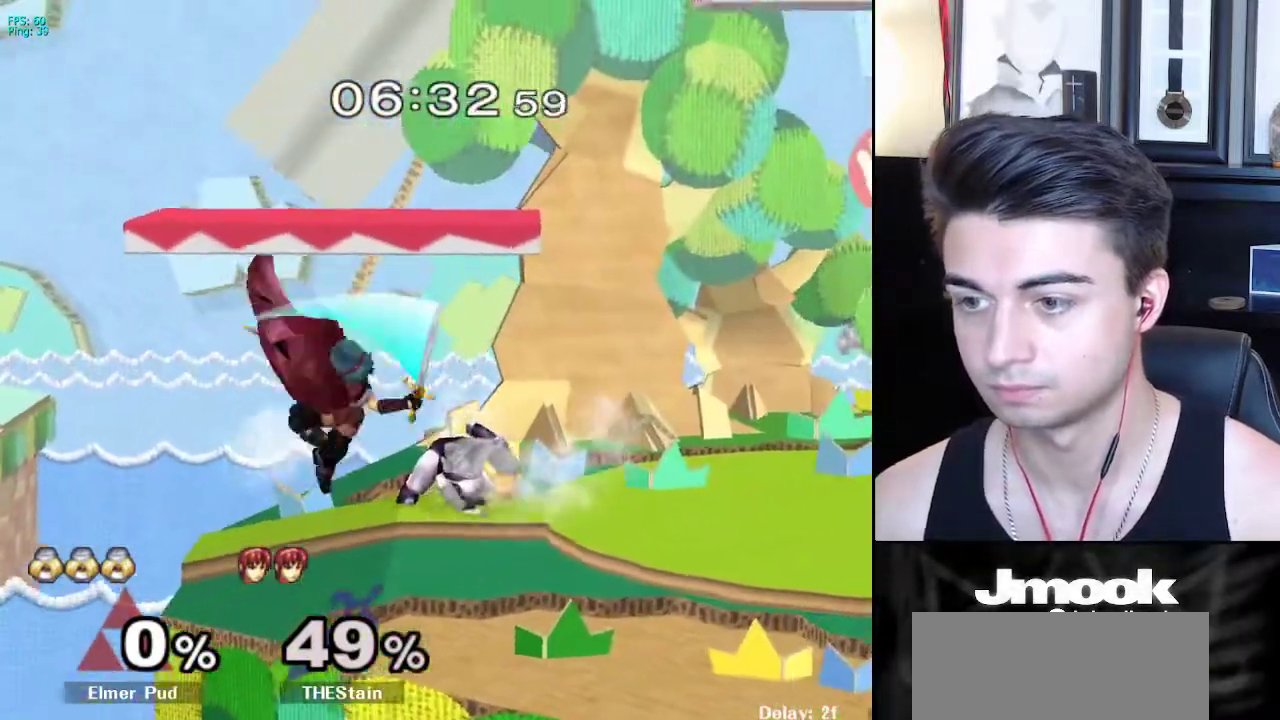
{"buttons": [], "left_stick": "down", "right_stick": "center", "events": [[100, "left_stick", "left"], [200, "left_stick", "up-left"], [200, "right_stick", "left"], [250, "right_stick", "center"], [433, "left_stick", "down"]]}
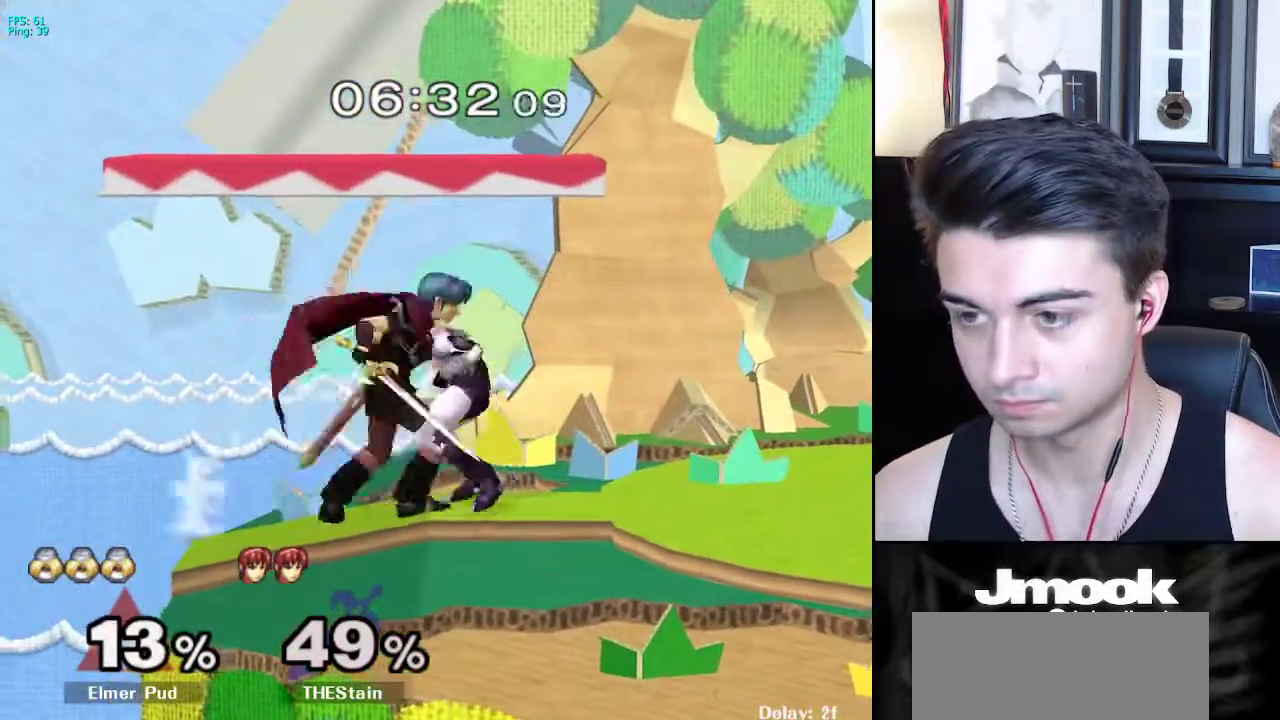
{"buttons": [], "left_stick": "right", "right_stick": "center", "events": [[33, "R1", "down"], [33, "right_stick", "down"], [50, "left_stick", "right"], [133, "R1", "up"], [200, "right_stick", "center"], [217, "A", "down"], [233, "A", "up"], [233, "X", "down"], [250, "L1", "down"], [300, "A", "down"], [300, "X", "up"], [317, "L1", "up"], [383, "A", "up"], [383, "X", "down"], [433, "X", "up"]]}
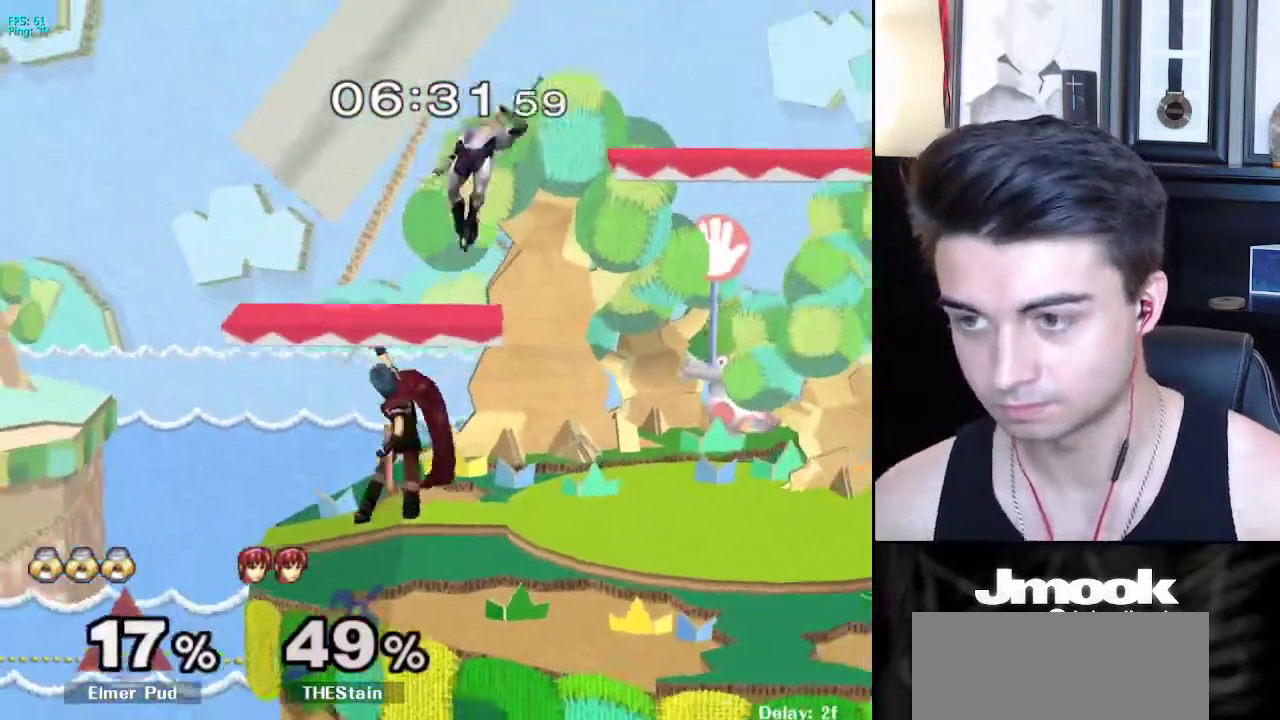
{"buttons": [], "left_stick": "right", "right_stick": "center", "events": [[183, "left_stick", "center"], [367, "left_stick", "right"]]}
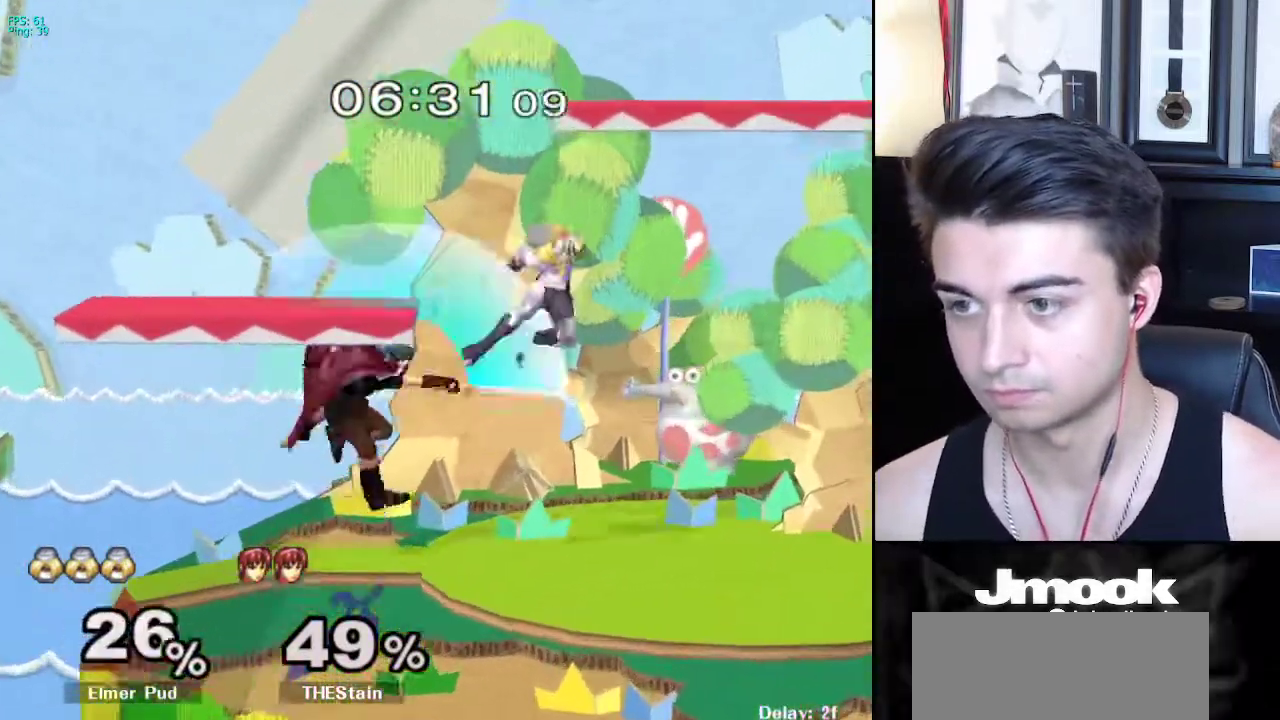
{"buttons": [], "left_stick": "down", "right_stick": "center", "events": [[267, "left_stick", "down"]]}
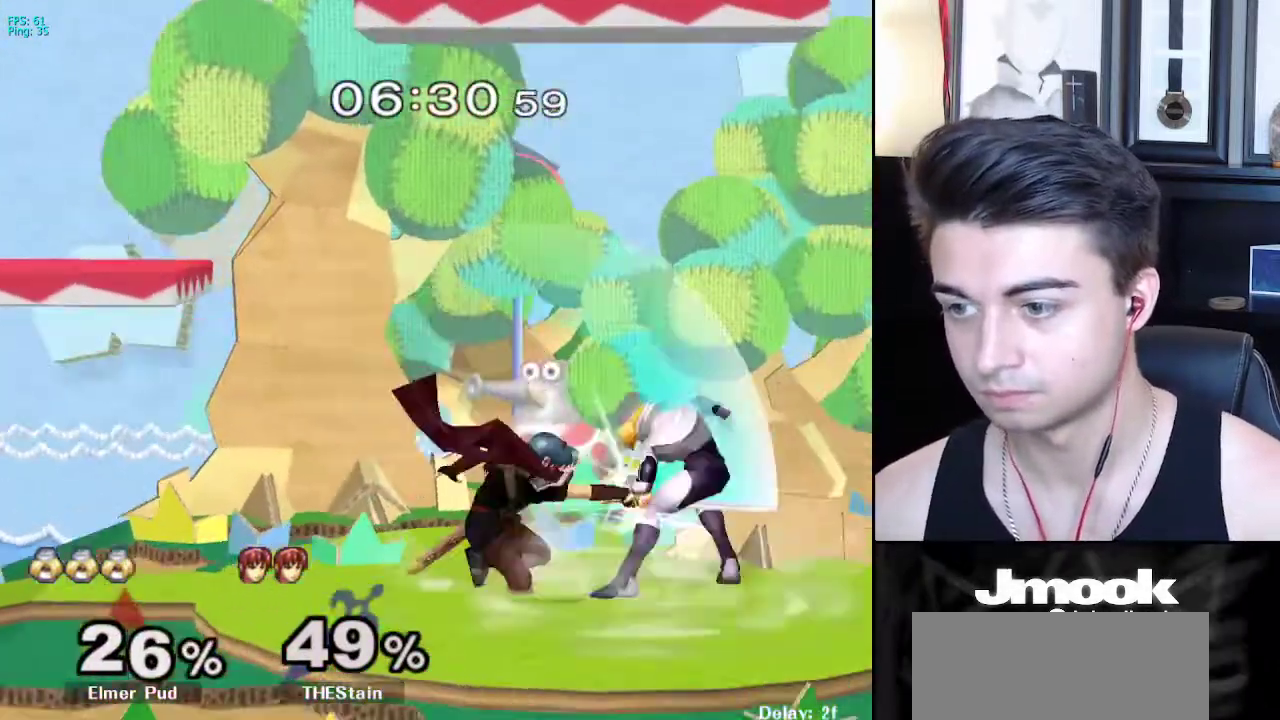
{"buttons": [], "left_stick": "down", "right_stick": "center", "events": [[67, "A", "down"], [133, "A", "up"], [283, "A", "down"], [317, "A", "up"]]}
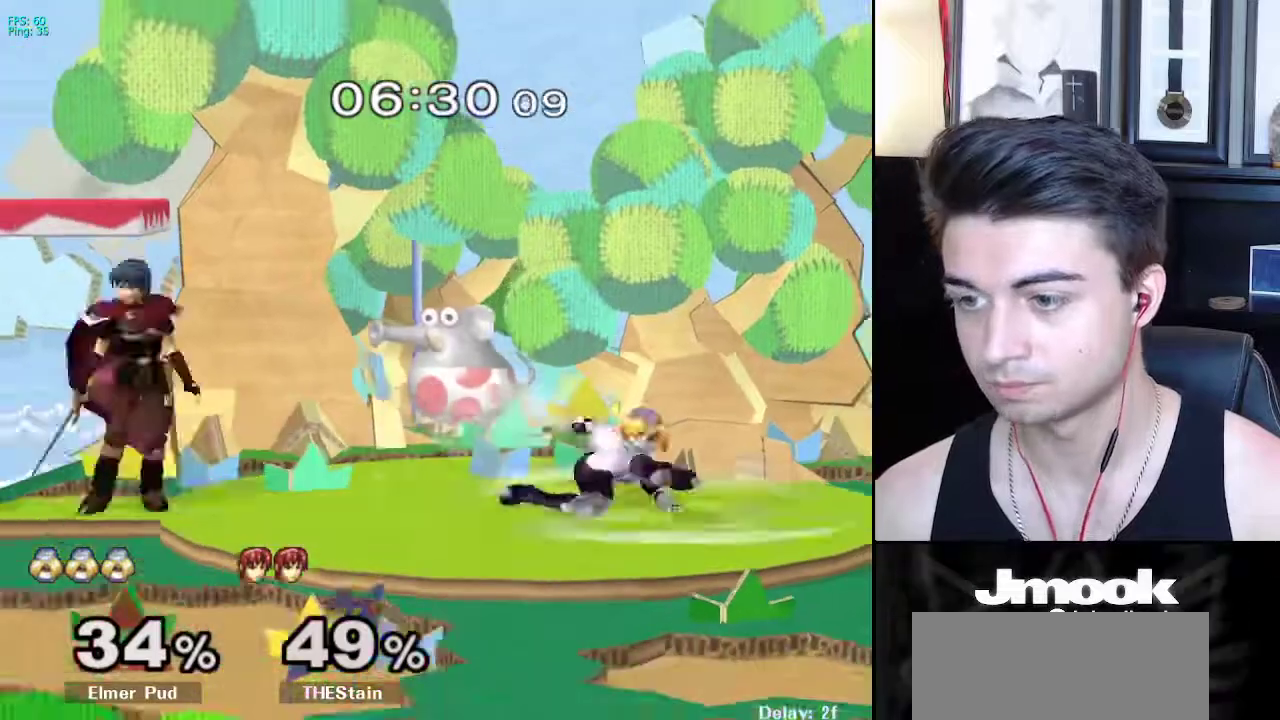
{"buttons": ["L1"], "left_stick": "center", "right_stick": "center", "events": [[150, "L1", "down"], [450, "left_stick", "center"]]}
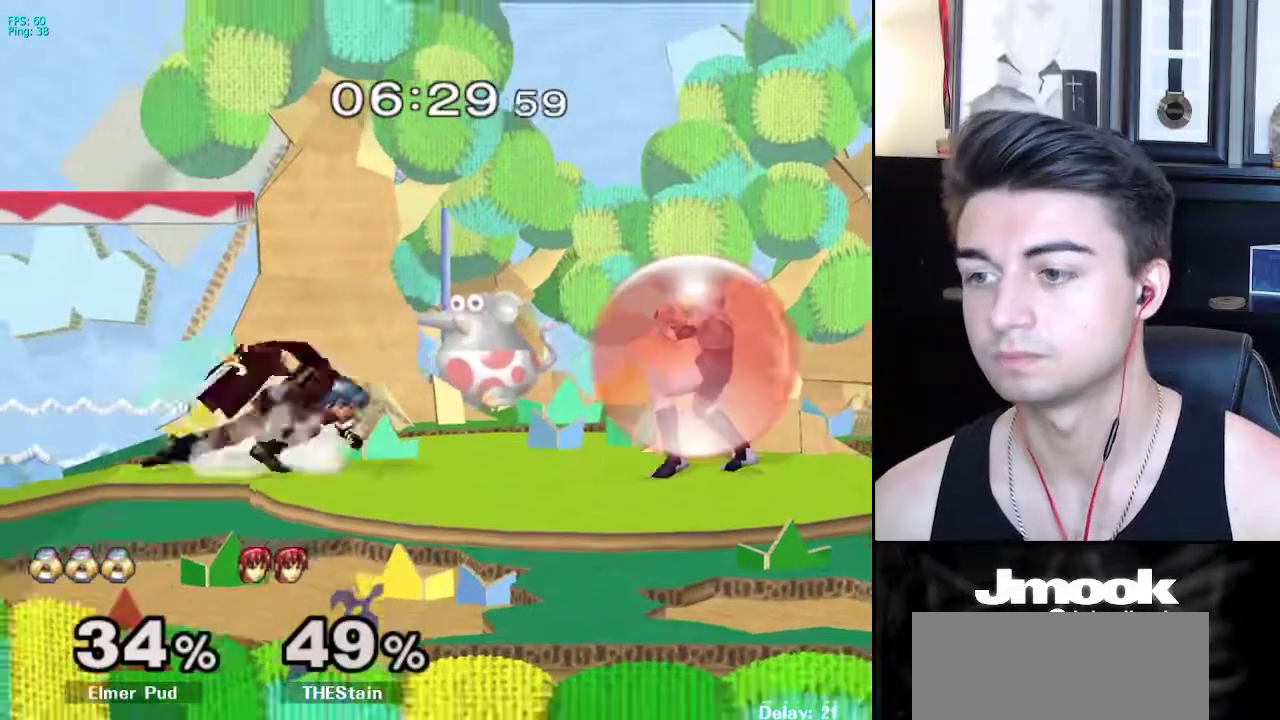
{"buttons": [], "left_stick": "center", "right_stick": "center", "events": [[117, "X", "down"], [133, "left_stick", "down-right"], [200, "R1", "down"], [217, "L1", "up"], [233, "X", "up"], [317, "R1", "up"], [317, "left_stick", "center"]]}